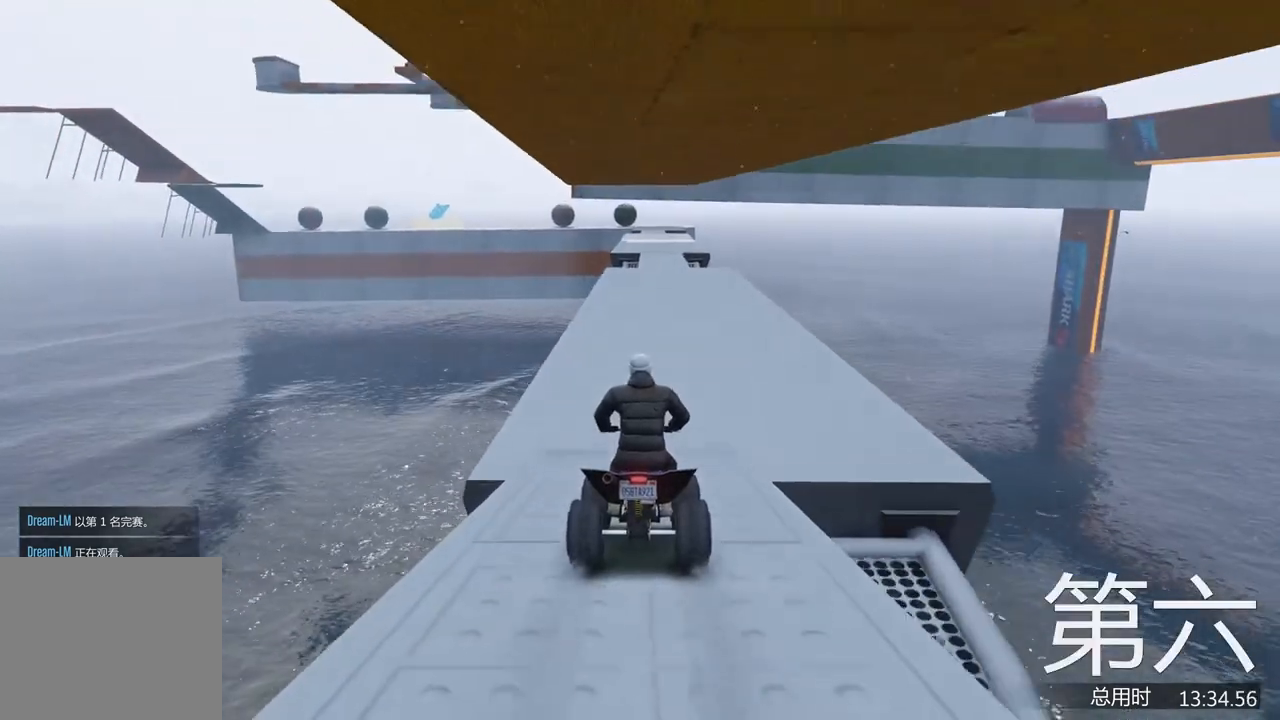
Gameplay with keyboard; each line is a JSON object with the keys held at the frame after it. "events" lists presses ("down") and releases ("up") of "a", "ctrl", "d", "e", "f", "q", "r", "s", "shift", "space", "tab" and "w" between this image and that frame as [ms after this image, input, new state], when the widget could be followed in between. No other keys are recorded. Mouse input is not recorded.
{"keys": ["w"], "events": [[100, "d", "down"], [133, "d", "up"], [433, "a", "down"], [467, "a", "up"]]}
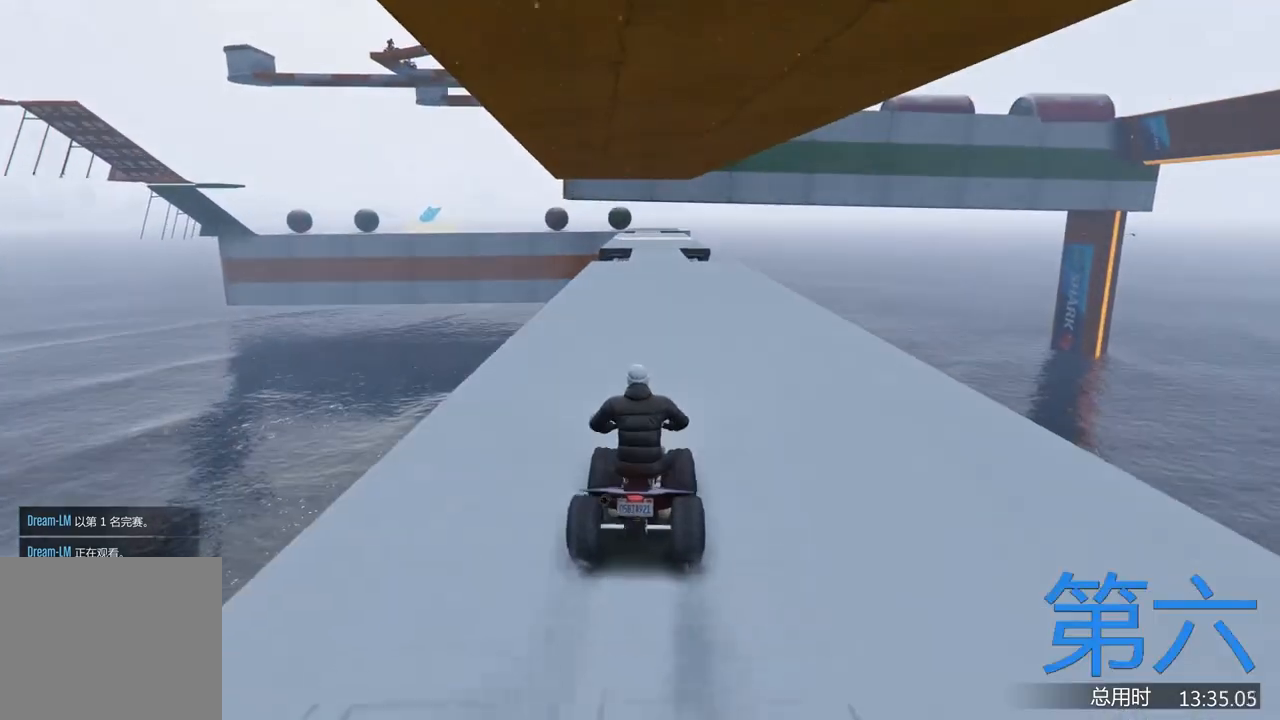
{"keys": ["w"], "events": [[33, "w", "up"], [67, "w", "down"], [233, "d", "down"], [333, "d", "up"]]}
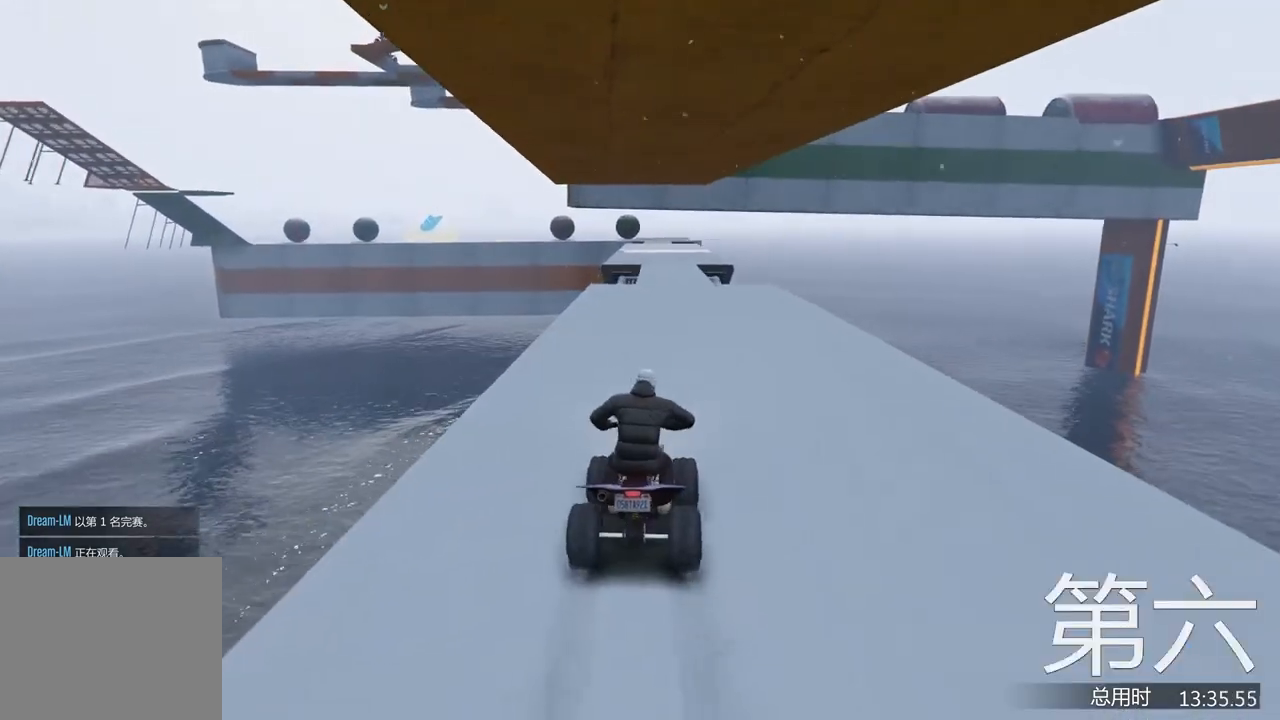
{"keys": ["w"], "events": [[333, "a", "down"], [400, "a", "up"]]}
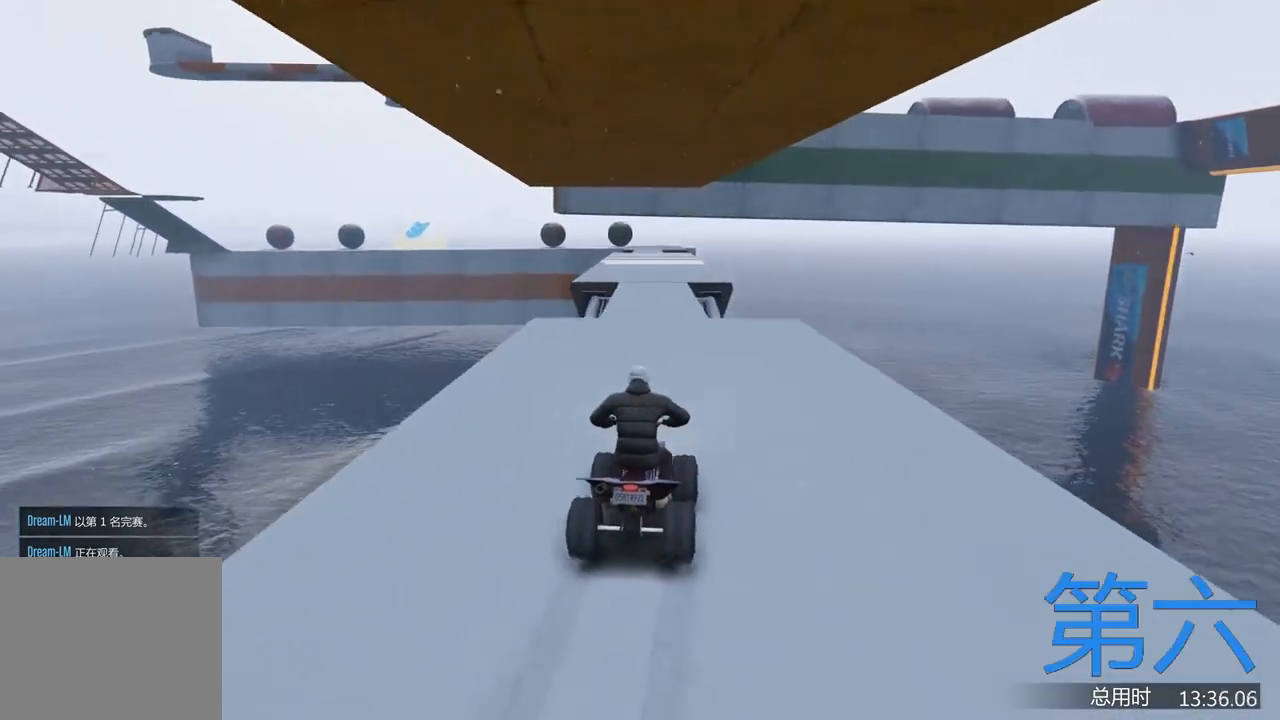
{"keys": ["w"], "events": []}
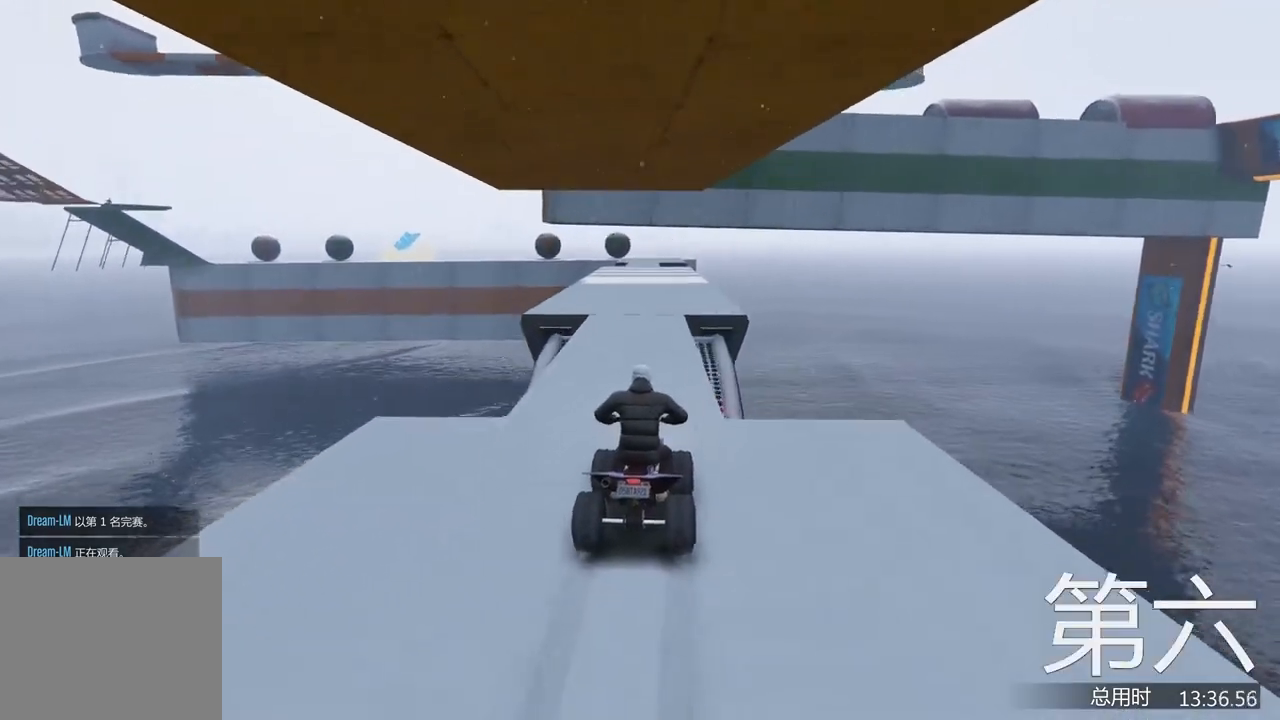
{"keys": ["w"], "events": []}
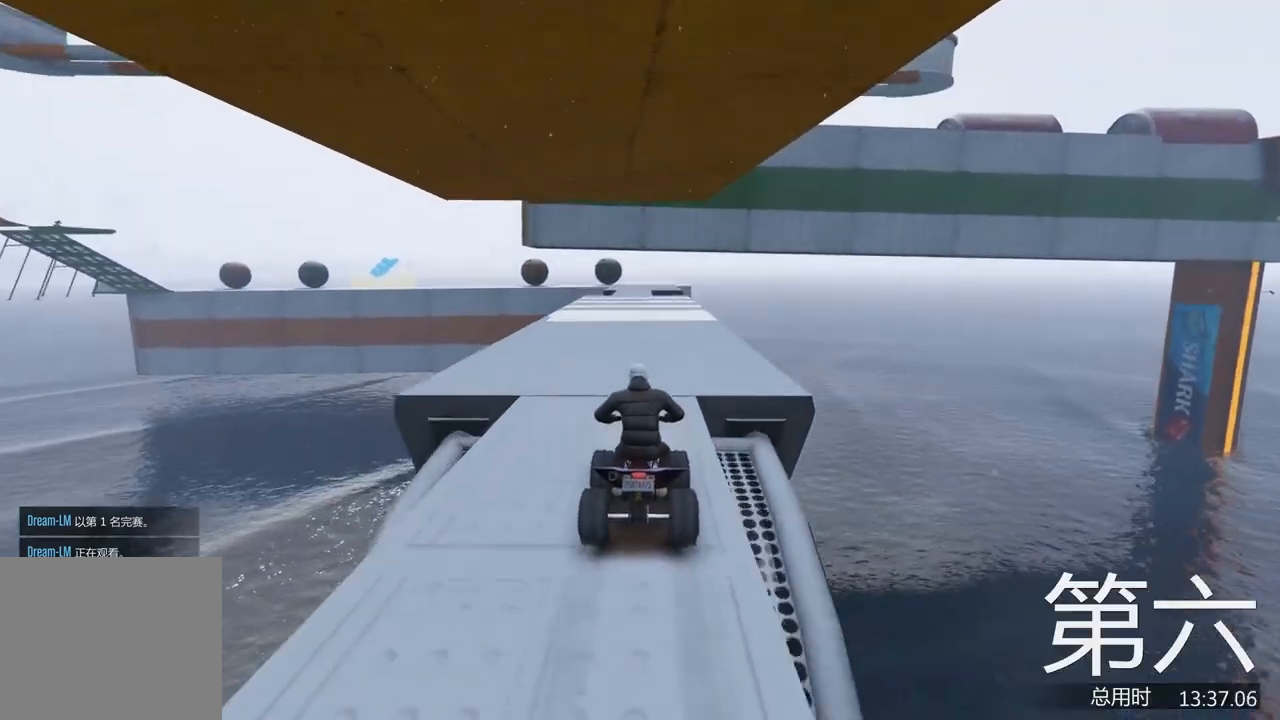
{"keys": ["w"], "events": []}
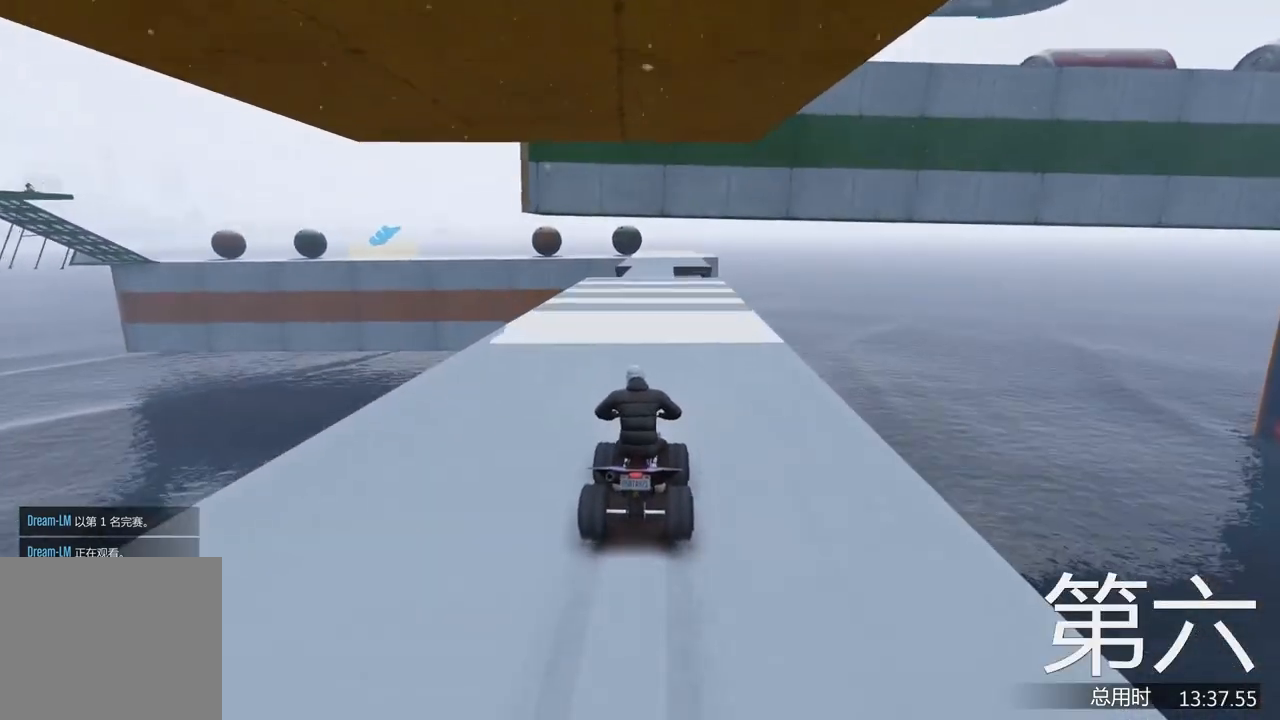
{"keys": ["w"], "events": []}
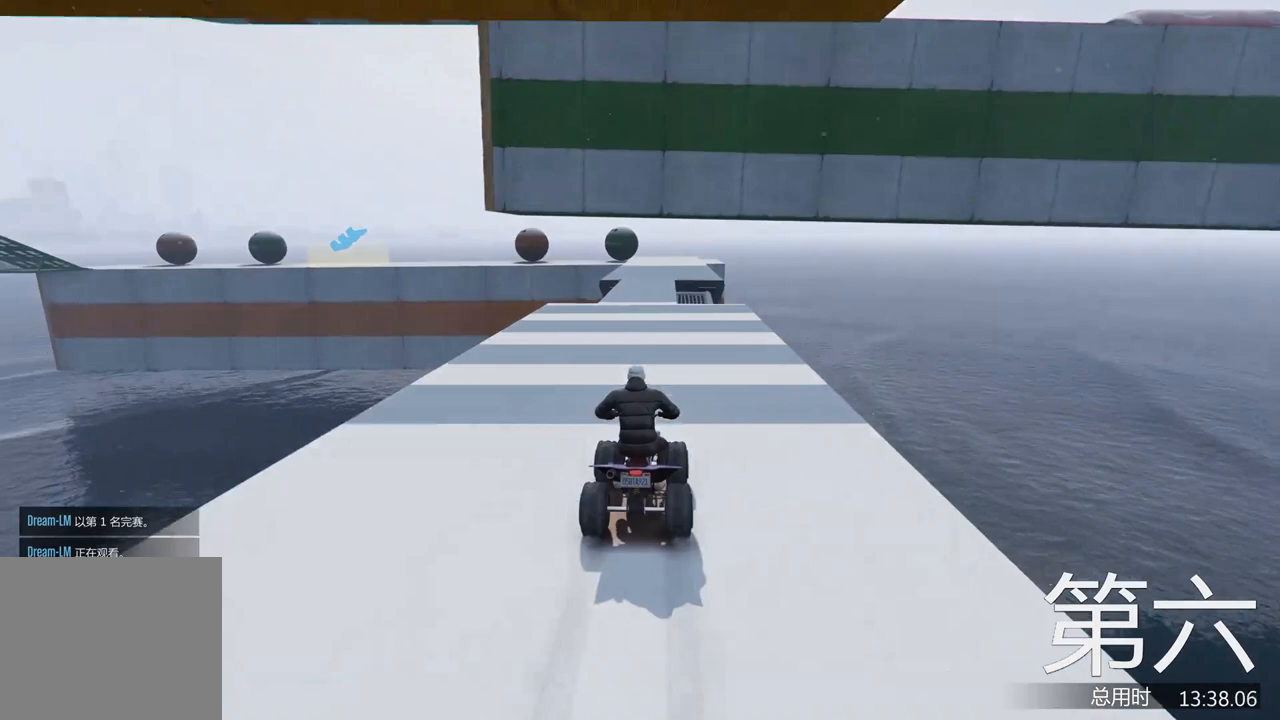
{"keys": ["w"], "events": []}
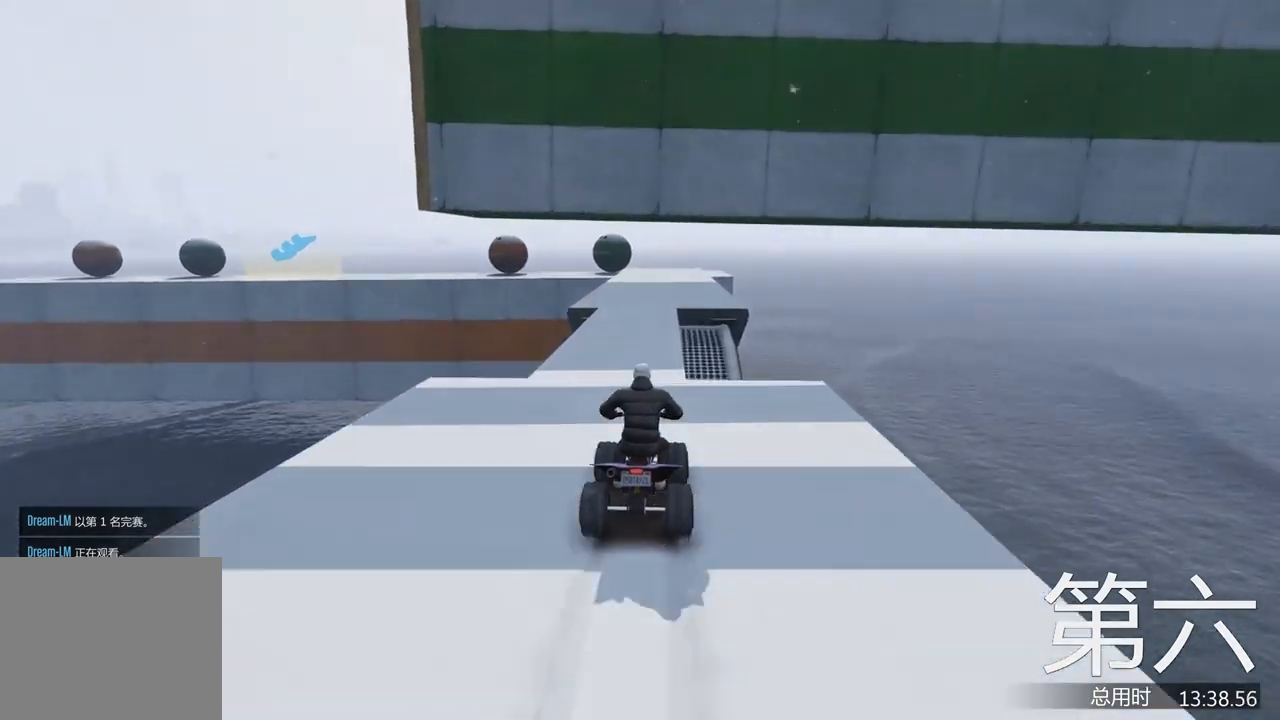
{"keys": ["w"], "events": []}
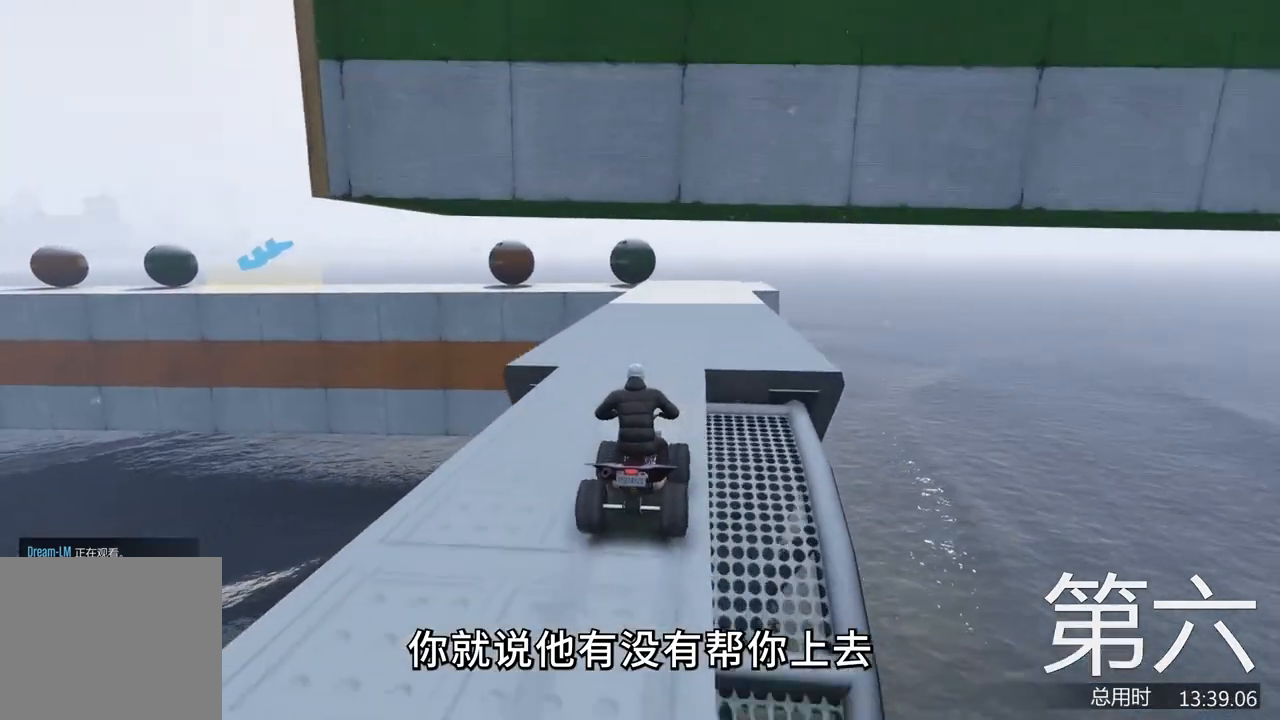
{"keys": [], "events": [[200, "d", "down"], [233, "d", "up"], [233, "w", "up"], [367, "a", "down"], [433, "a", "up"]]}
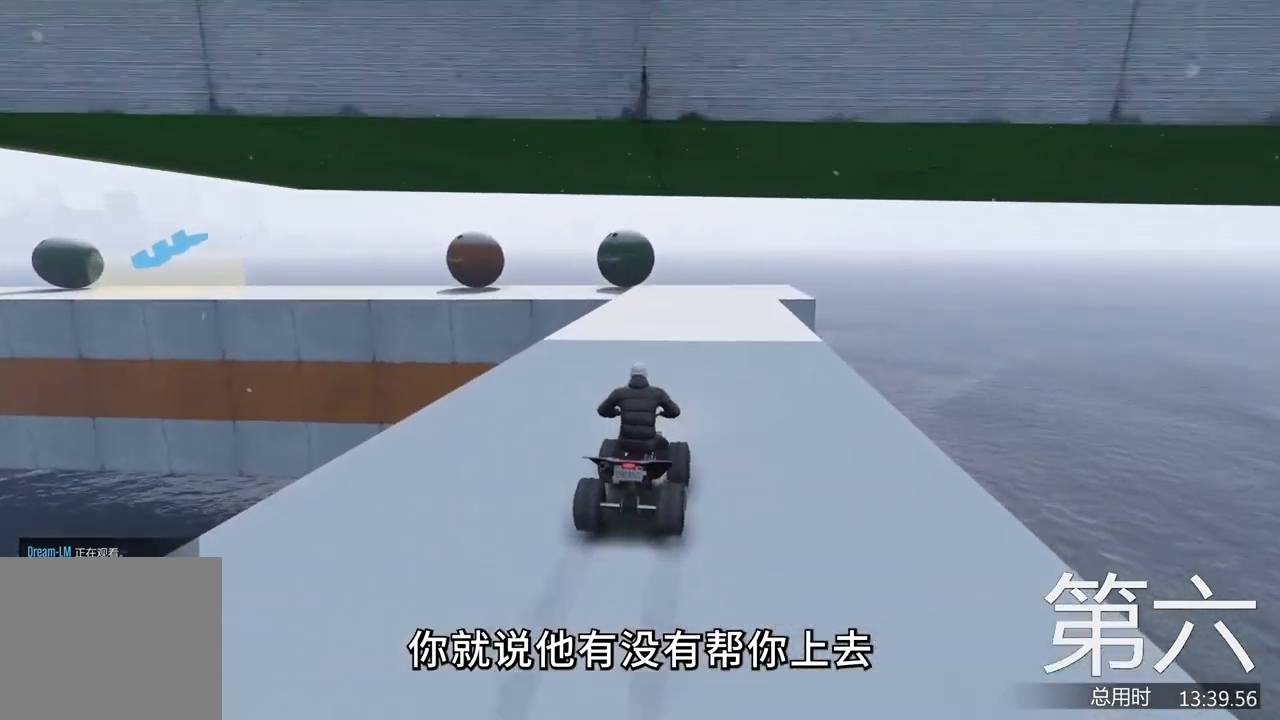
{"keys": ["s"], "events": [[300, "s", "down"]]}
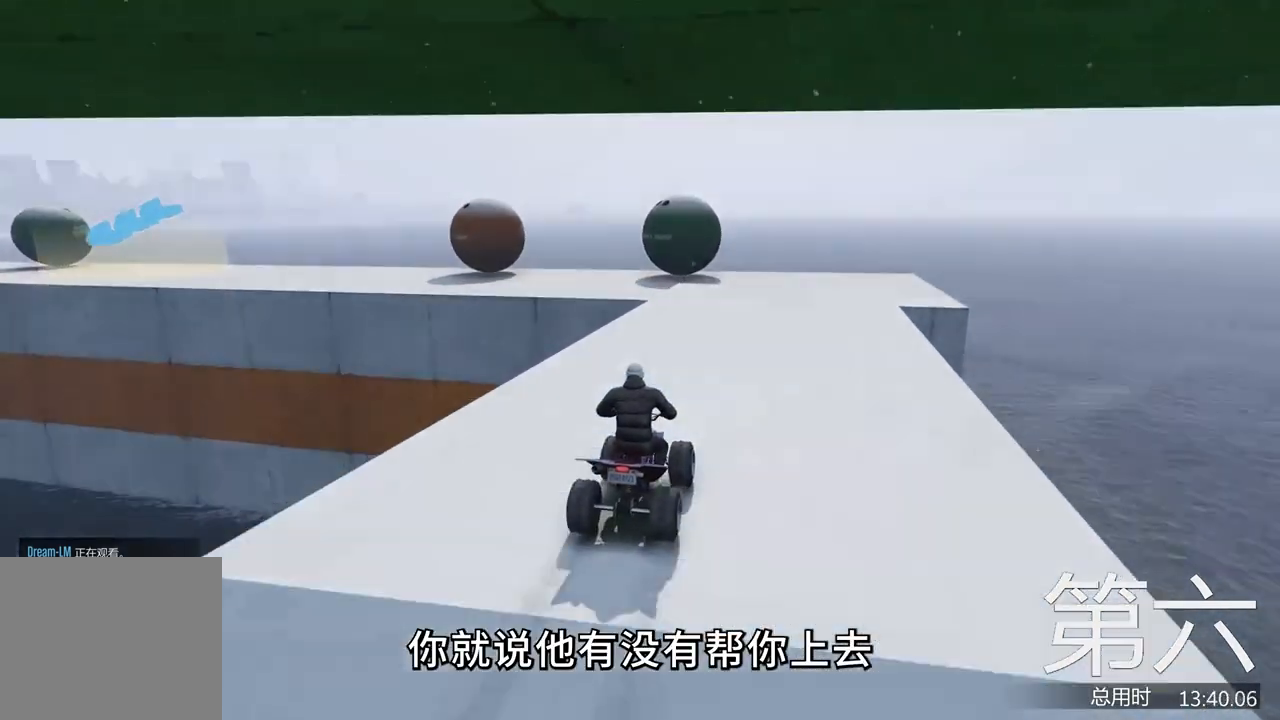
{"keys": [], "events": [[467, "s", "up"]]}
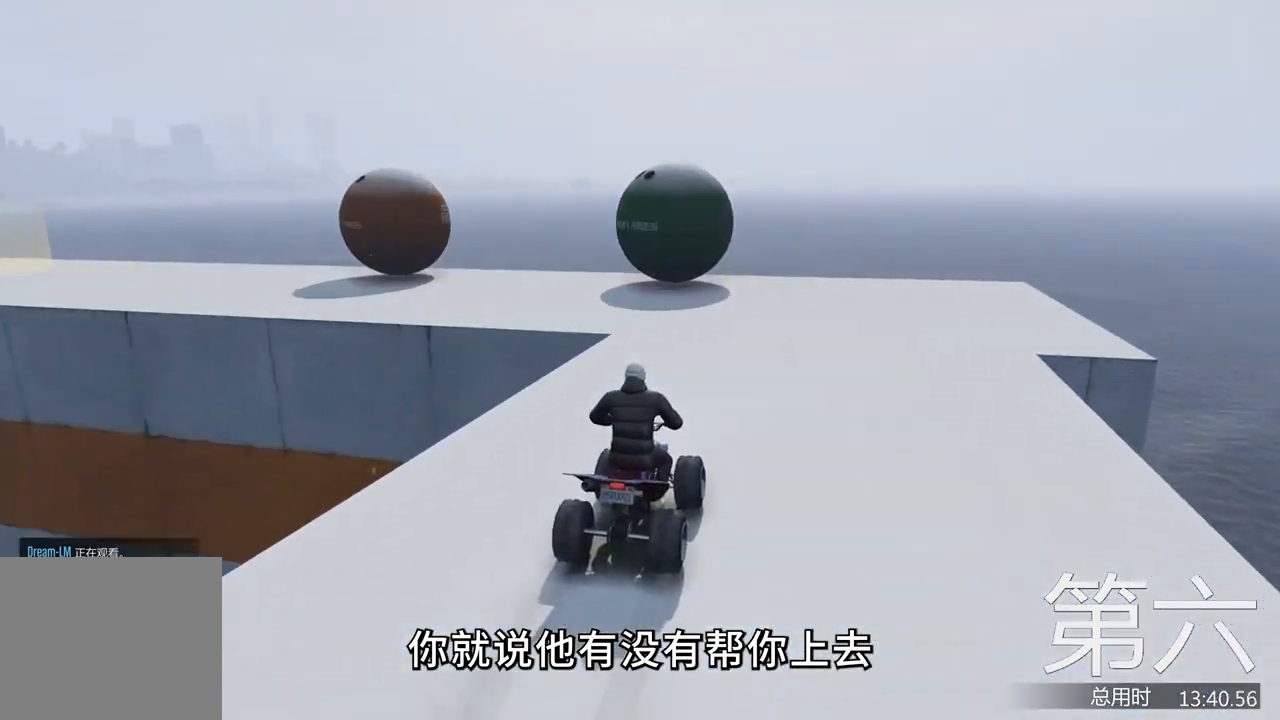
{"keys": ["a"], "events": [[400, "a", "down"]]}
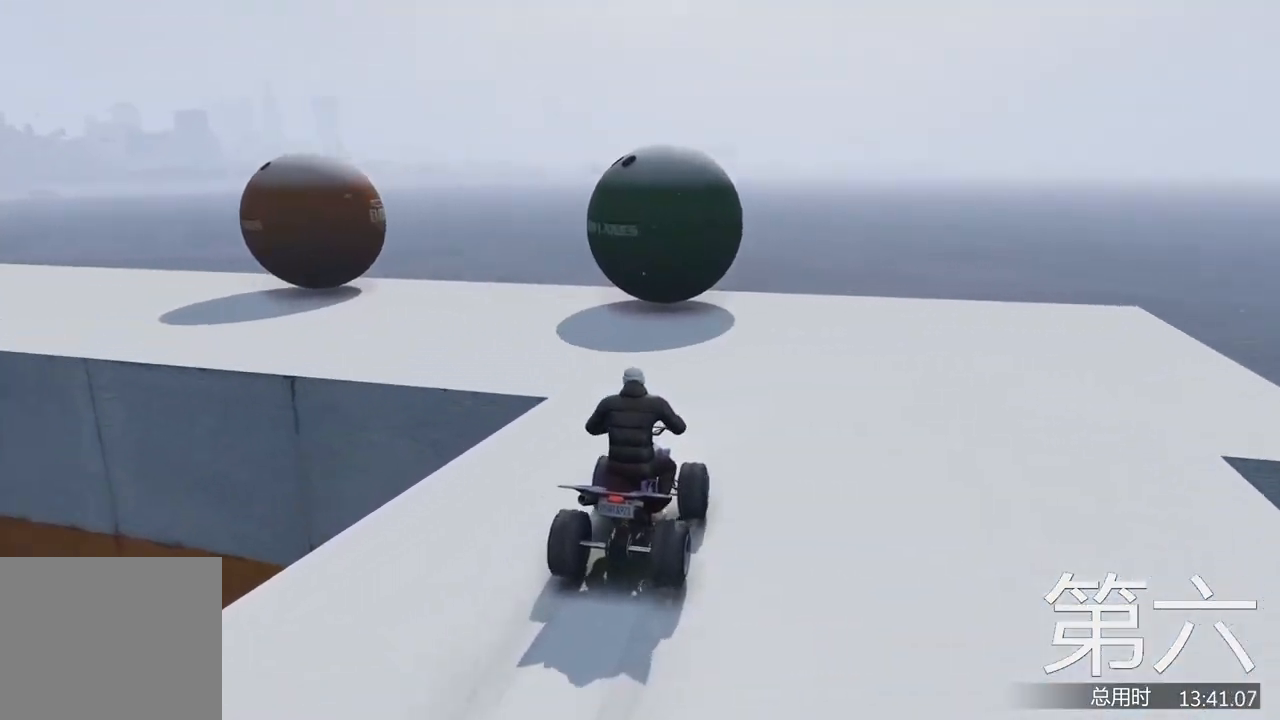
{"keys": [], "events": [[67, "w", "down"], [100, "a", "up"], [233, "a", "down"], [333, "a", "up"], [333, "w", "up"]]}
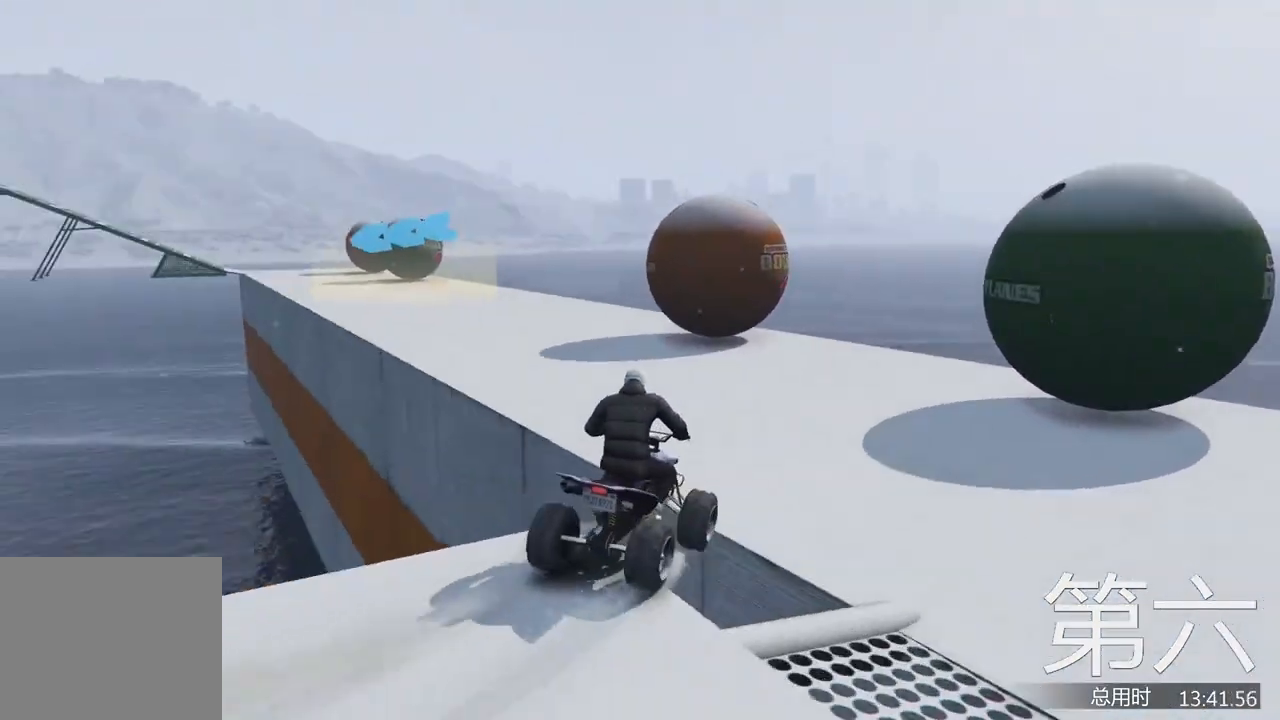
{"keys": ["w"], "events": [[33, "w", "down"], [200, "a", "down"], [367, "a", "up"]]}
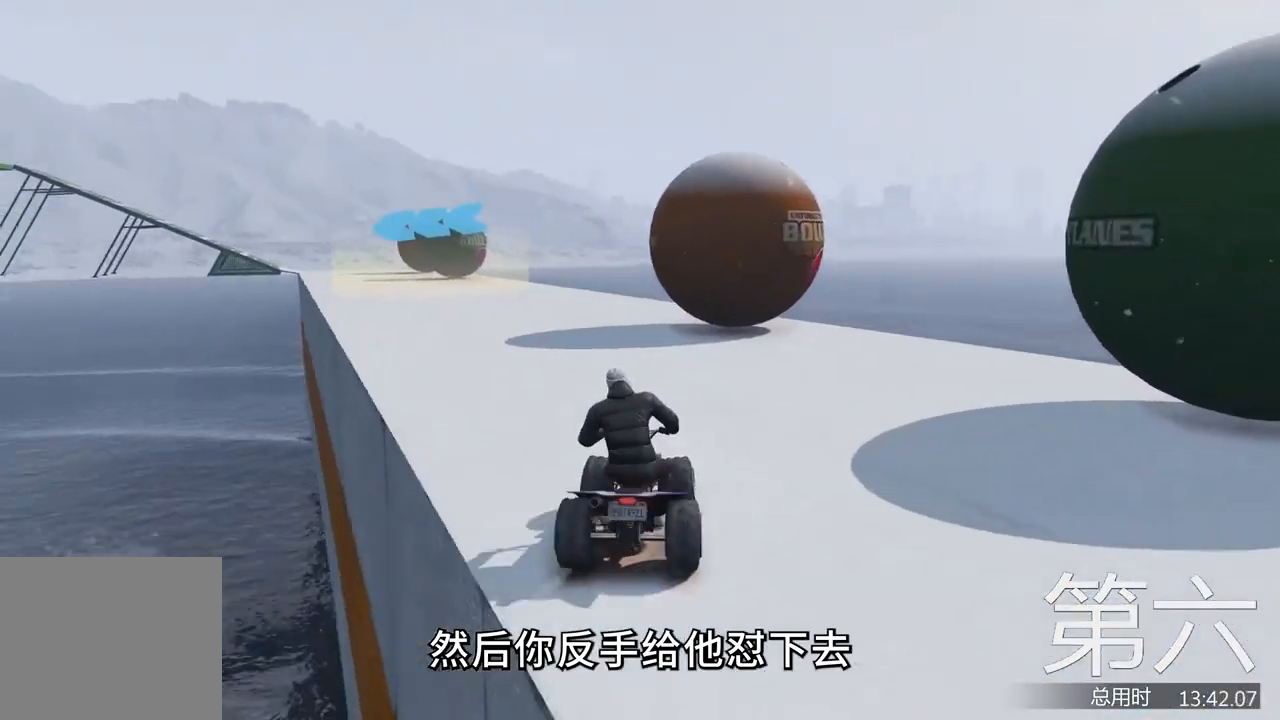
{"keys": ["a", "w"], "events": [[467, "a", "down"]]}
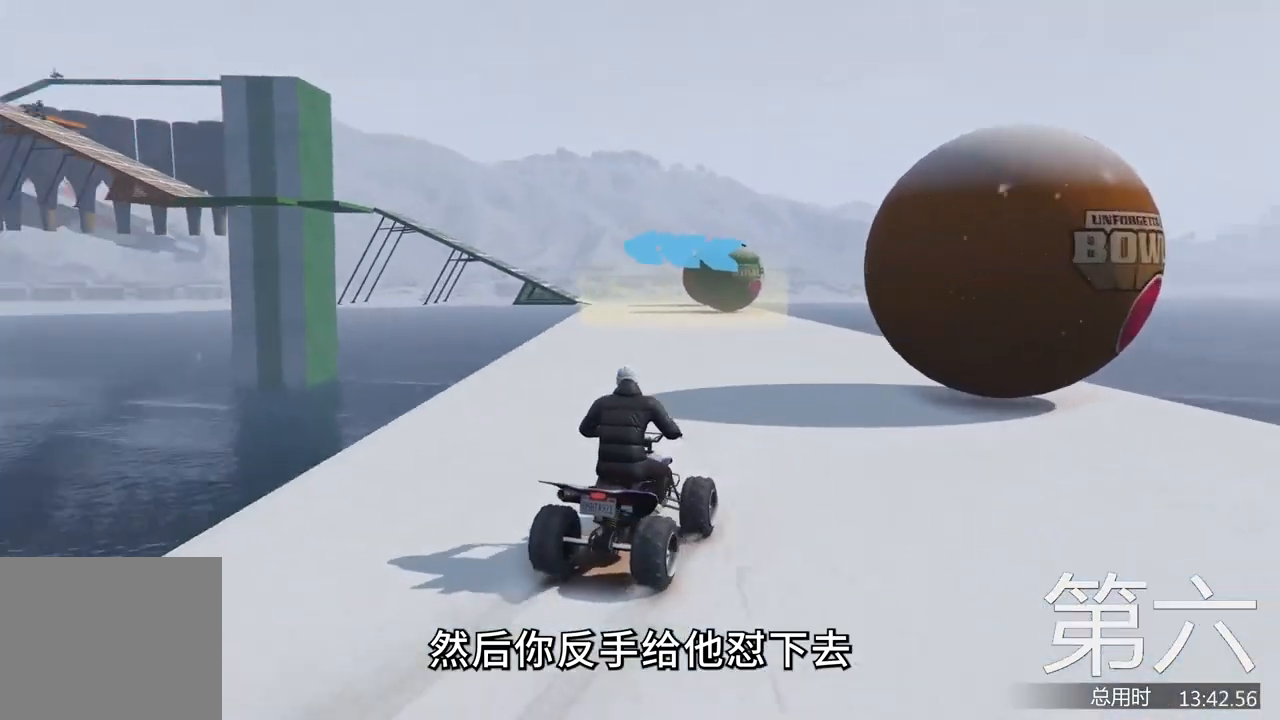
{"keys": ["w"], "events": [[33, "a", "up"], [367, "a", "down"], [433, "a", "up"]]}
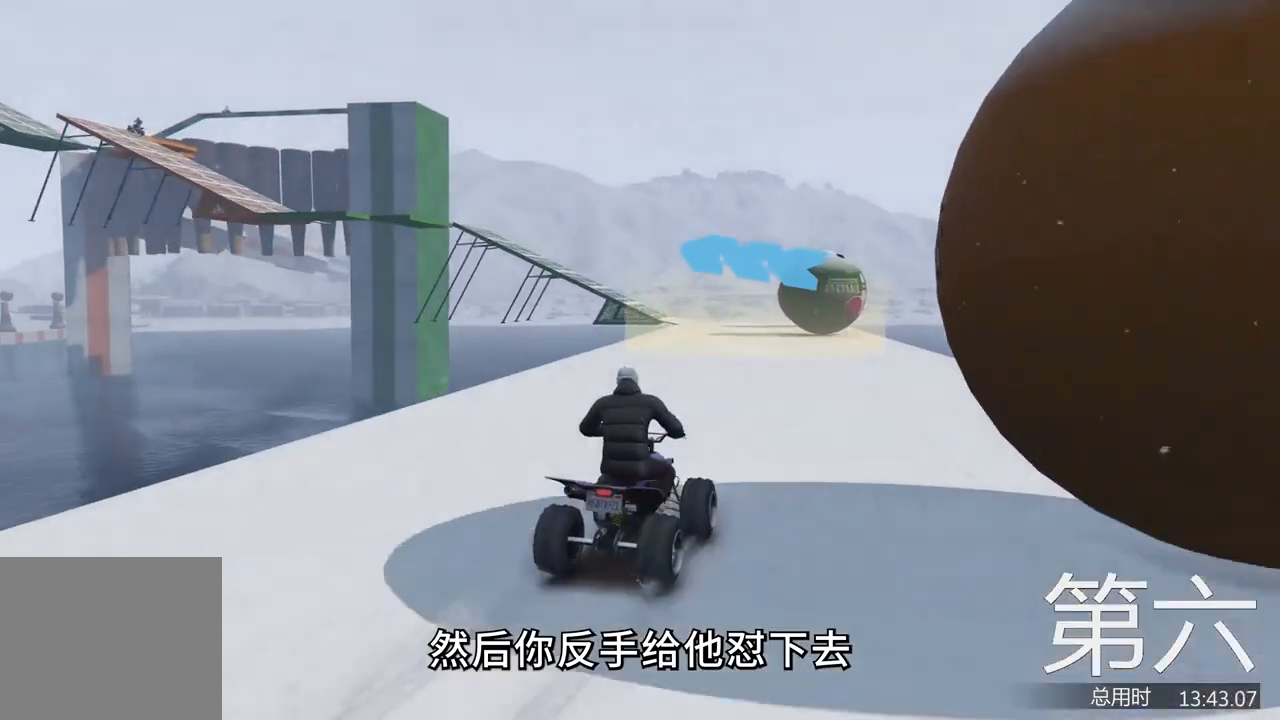
{"keys": ["w"], "events": []}
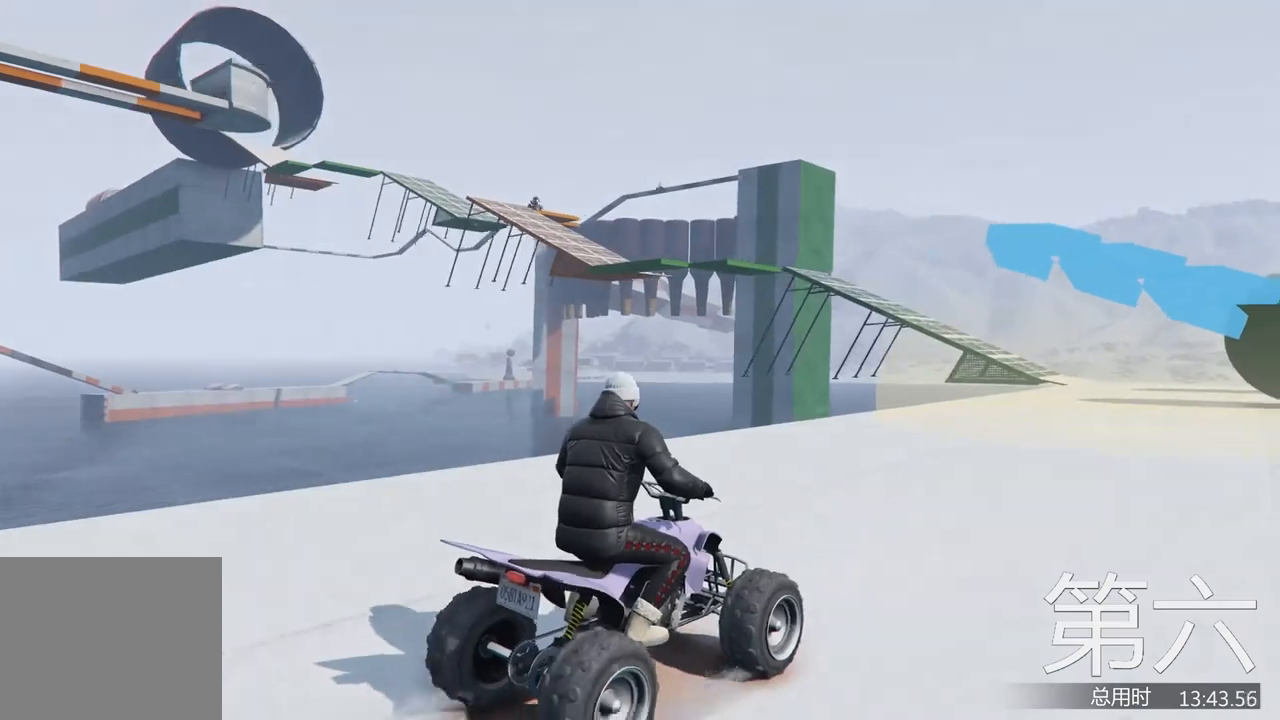
{"keys": ["w"], "events": [[133, "a", "down"], [200, "a", "up"]]}
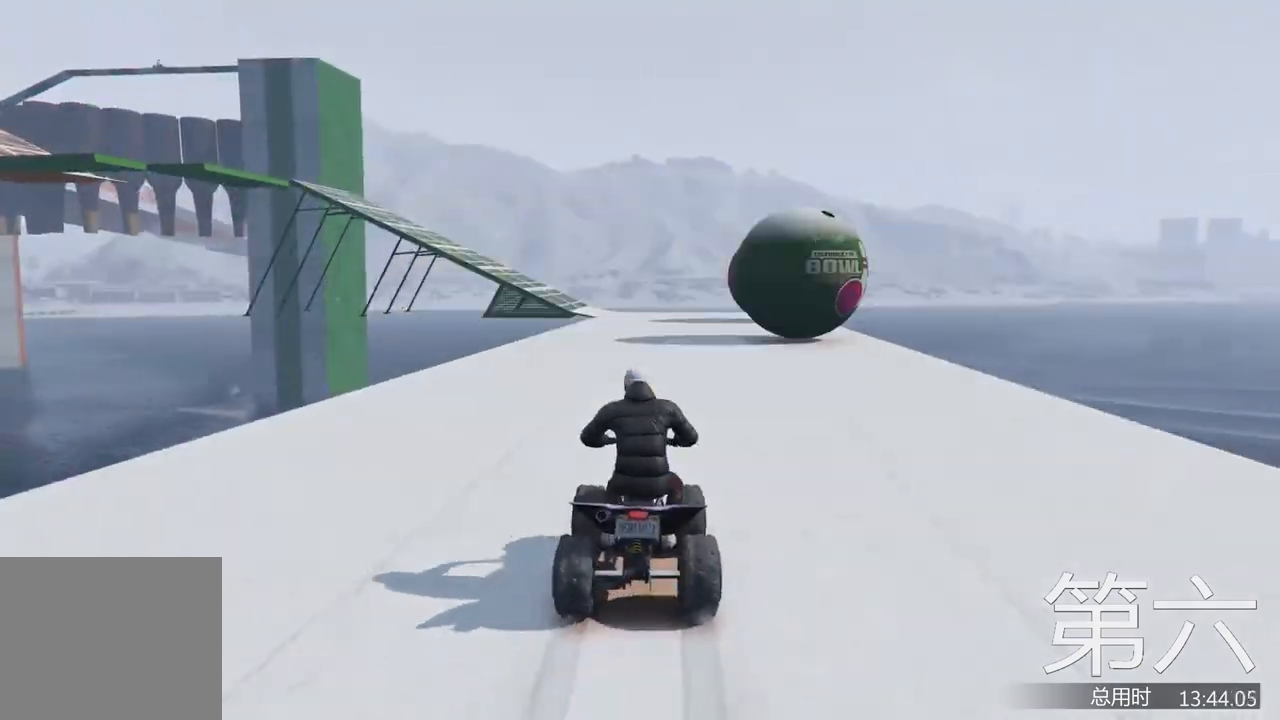
{"keys": ["w"], "events": [[200, "d", "down"], [333, "d", "up"]]}
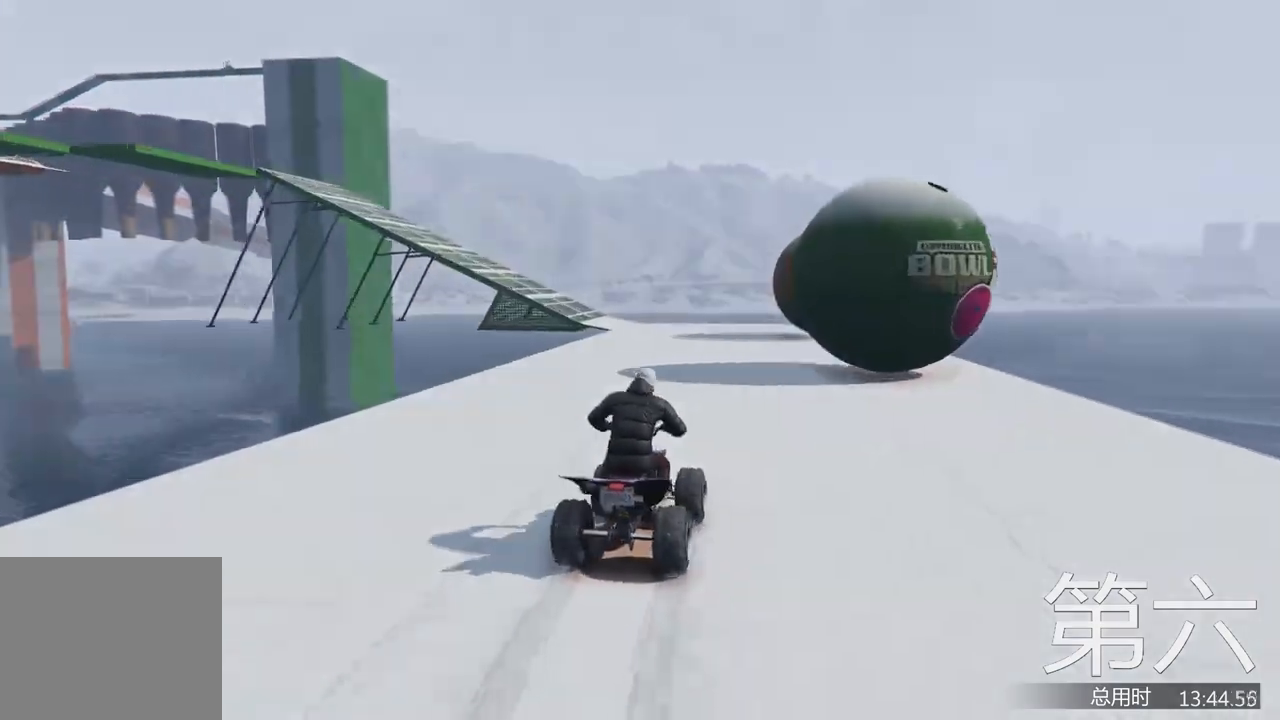
{"keys": [], "events": [[200, "a", "down"], [300, "a", "up"], [467, "w", "up"]]}
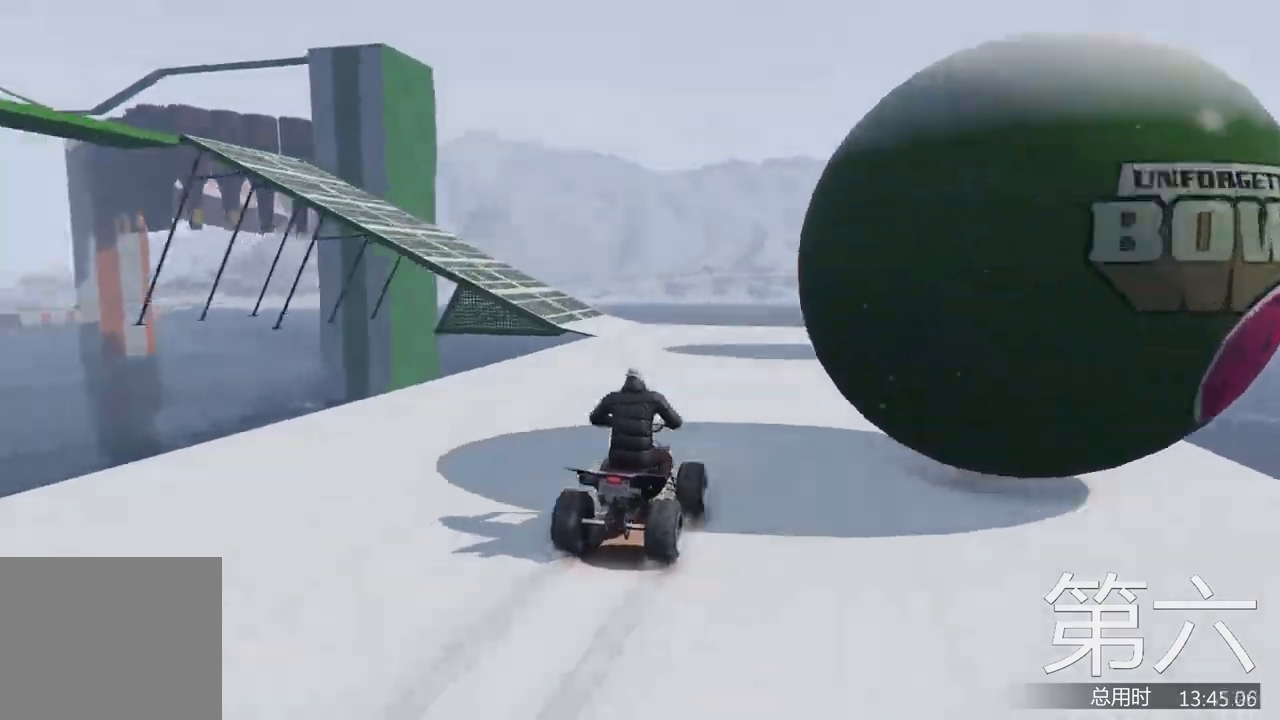
{"keys": [], "events": [[300, "a", "down"], [433, "a", "up"]]}
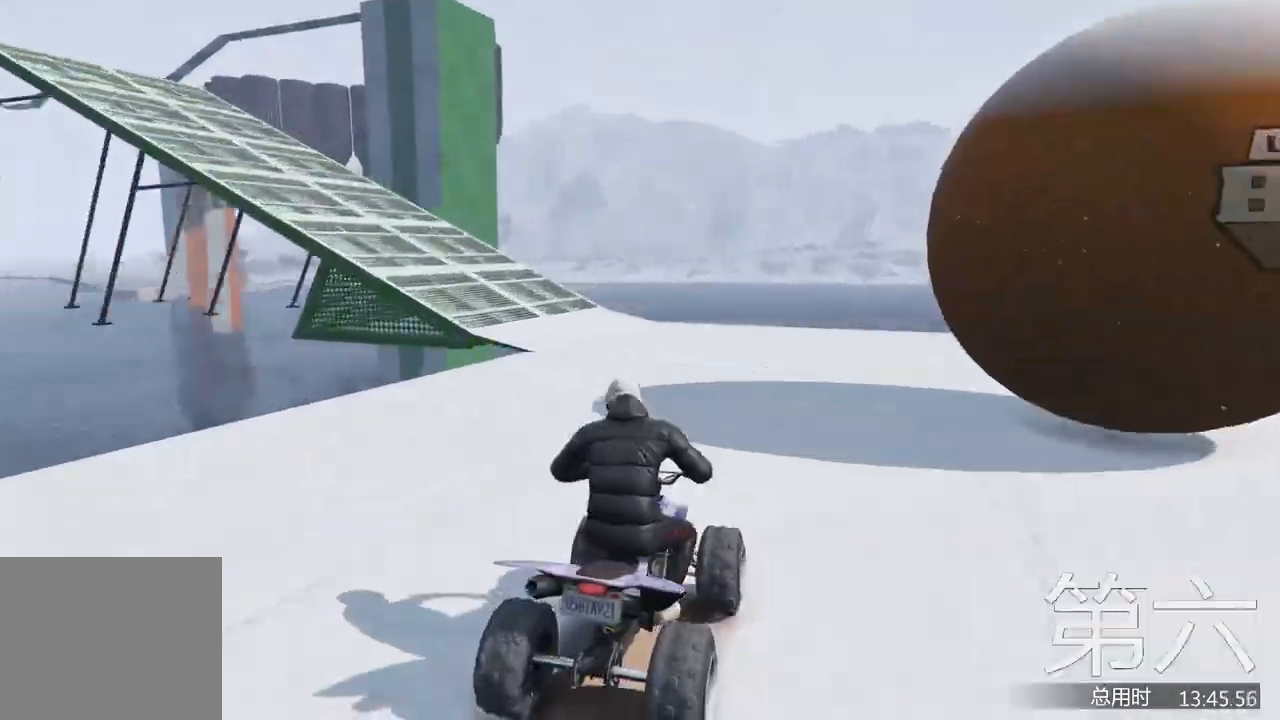
{"keys": ["a"], "events": [[33, "a", "down"], [233, "a", "up"], [333, "a", "down"]]}
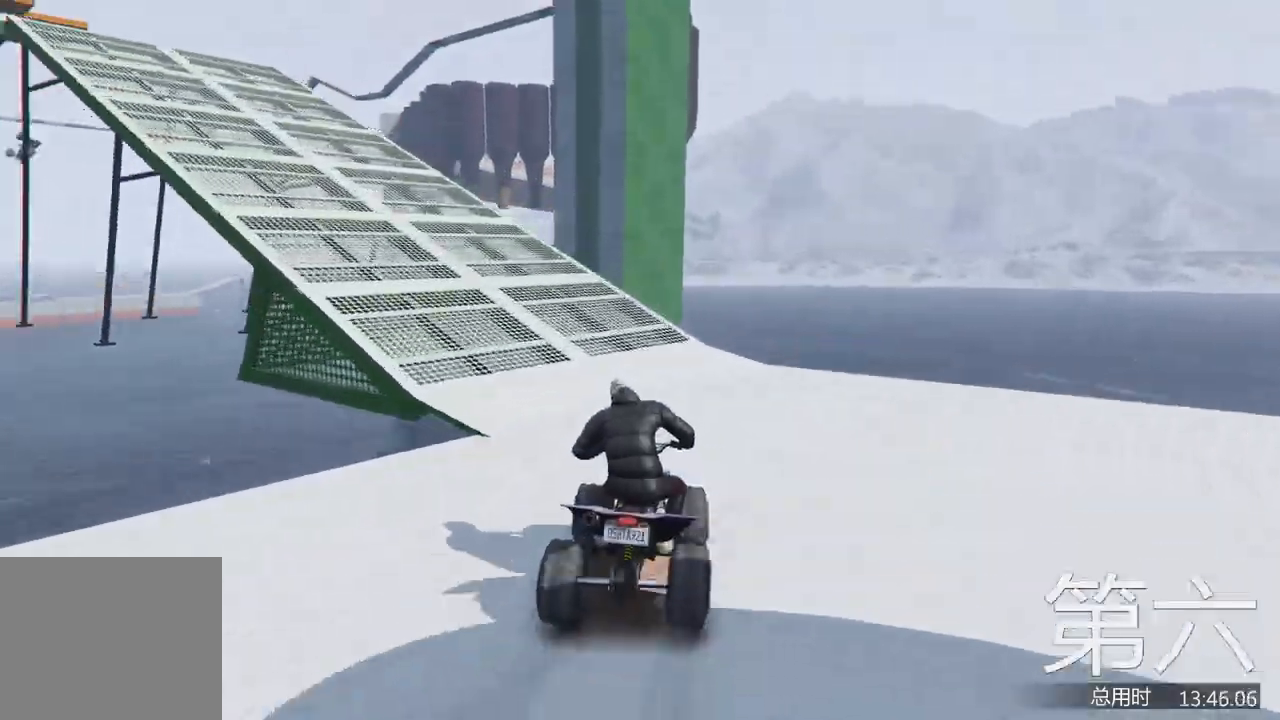
{"keys": ["w"], "events": [[300, "a", "up"], [400, "w", "down"]]}
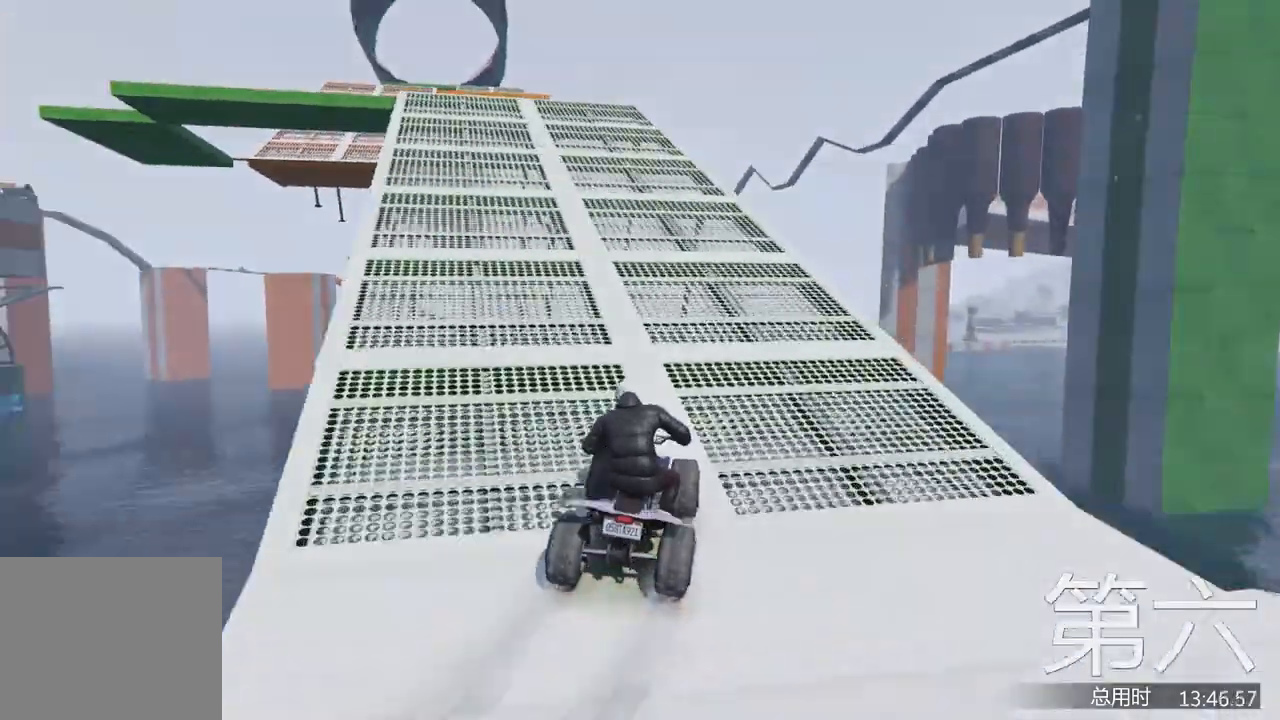
{"keys": ["a", "w"], "events": [[167, "a", "down"], [267, "a", "up"], [467, "a", "down"]]}
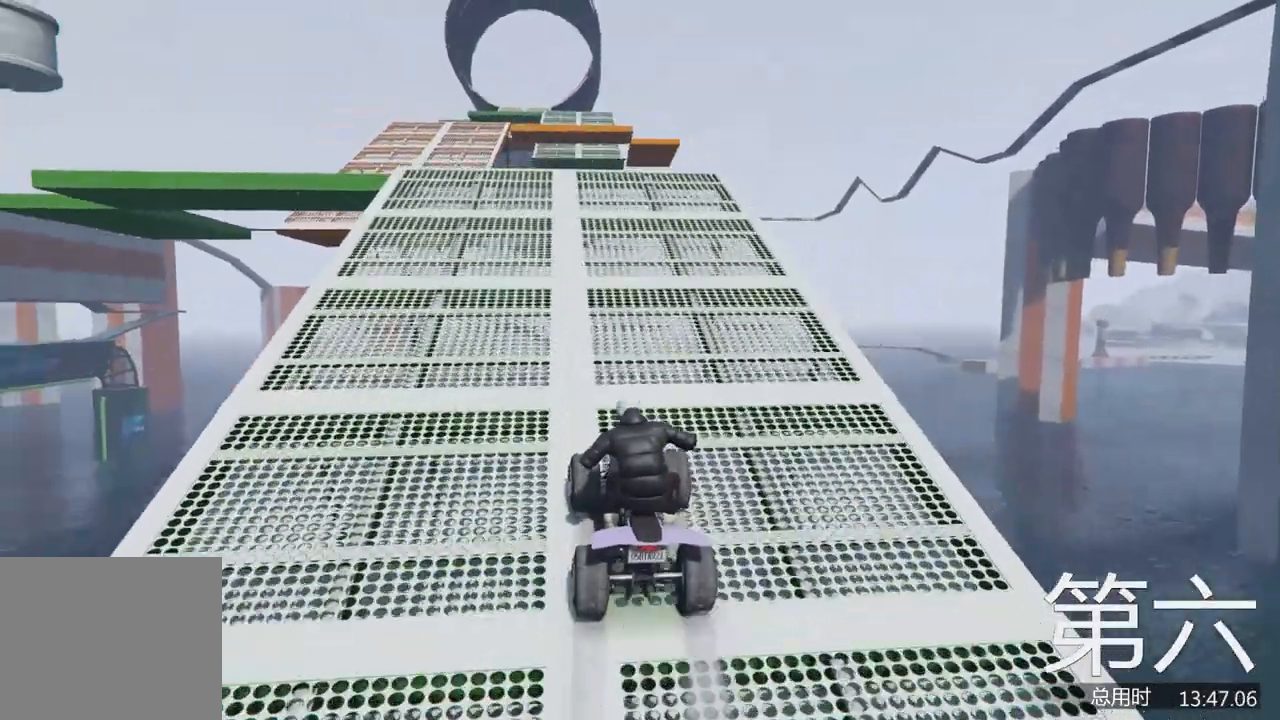
{"keys": ["w"], "events": [[67, "a", "up"], [200, "a", "down"], [267, "a", "up"], [400, "d", "down"], [467, "d", "up"]]}
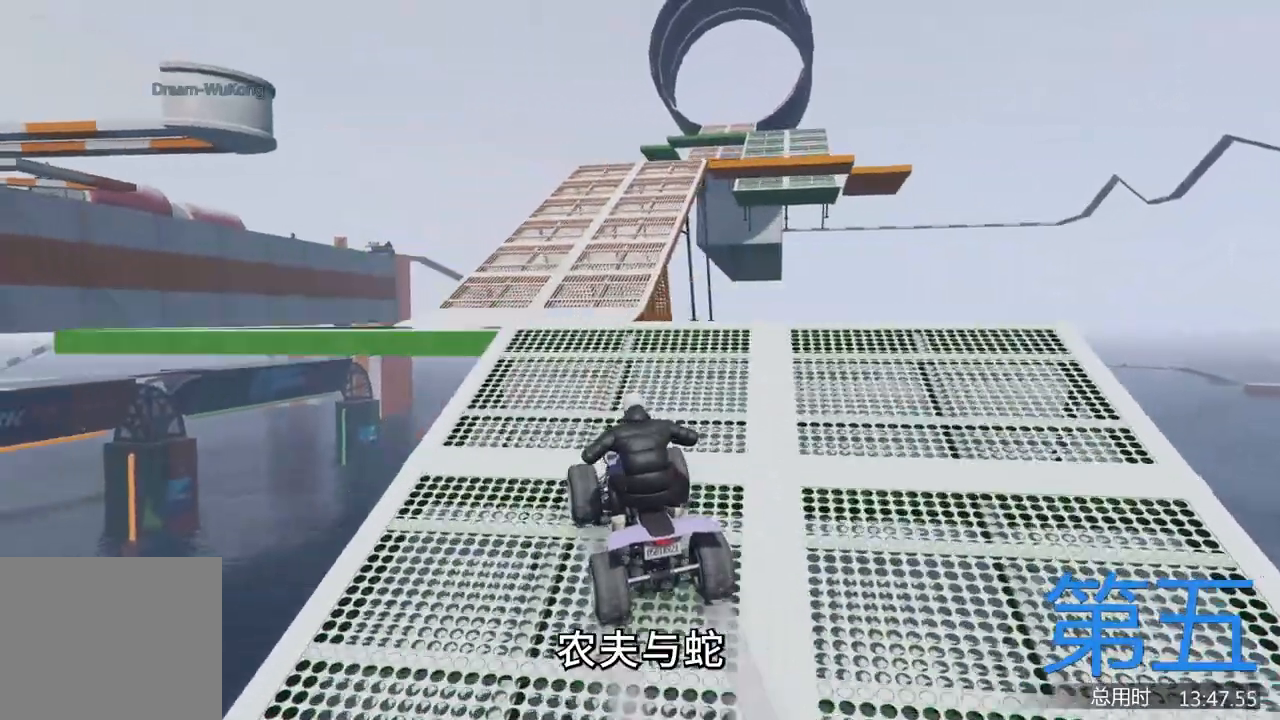
{"keys": ["w"], "events": []}
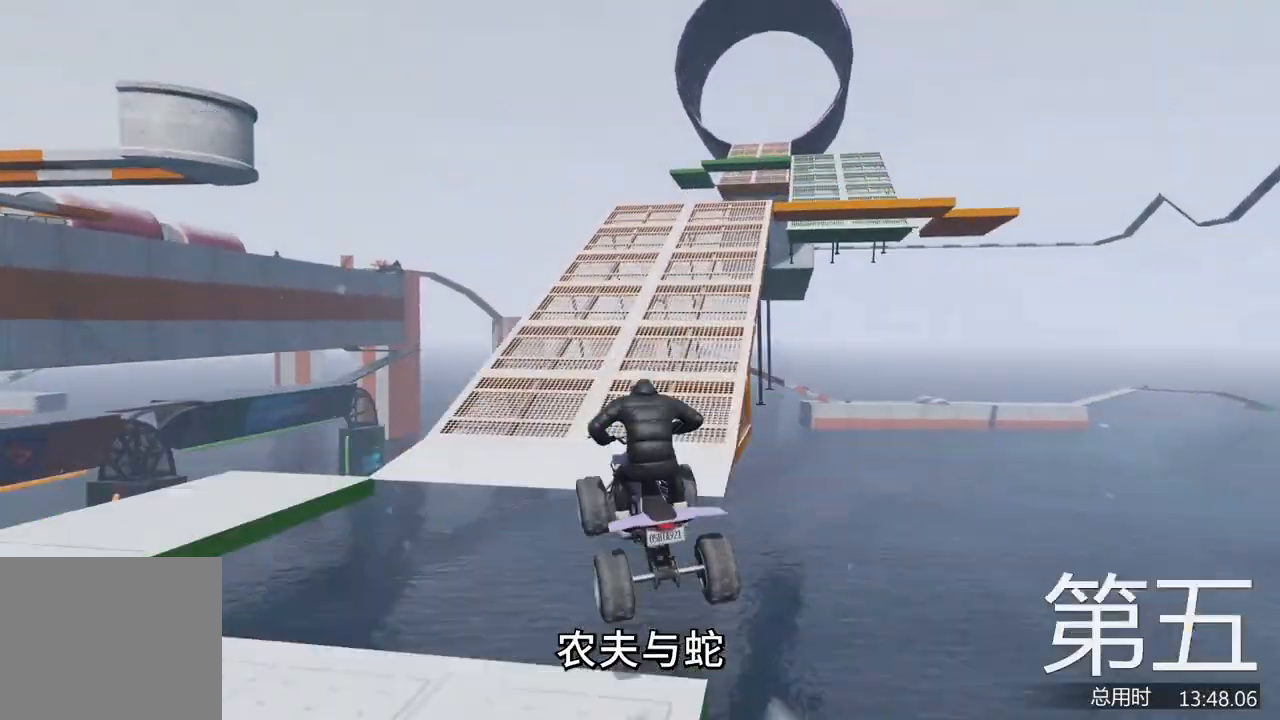
{"keys": [], "events": [[167, "w", "up"]]}
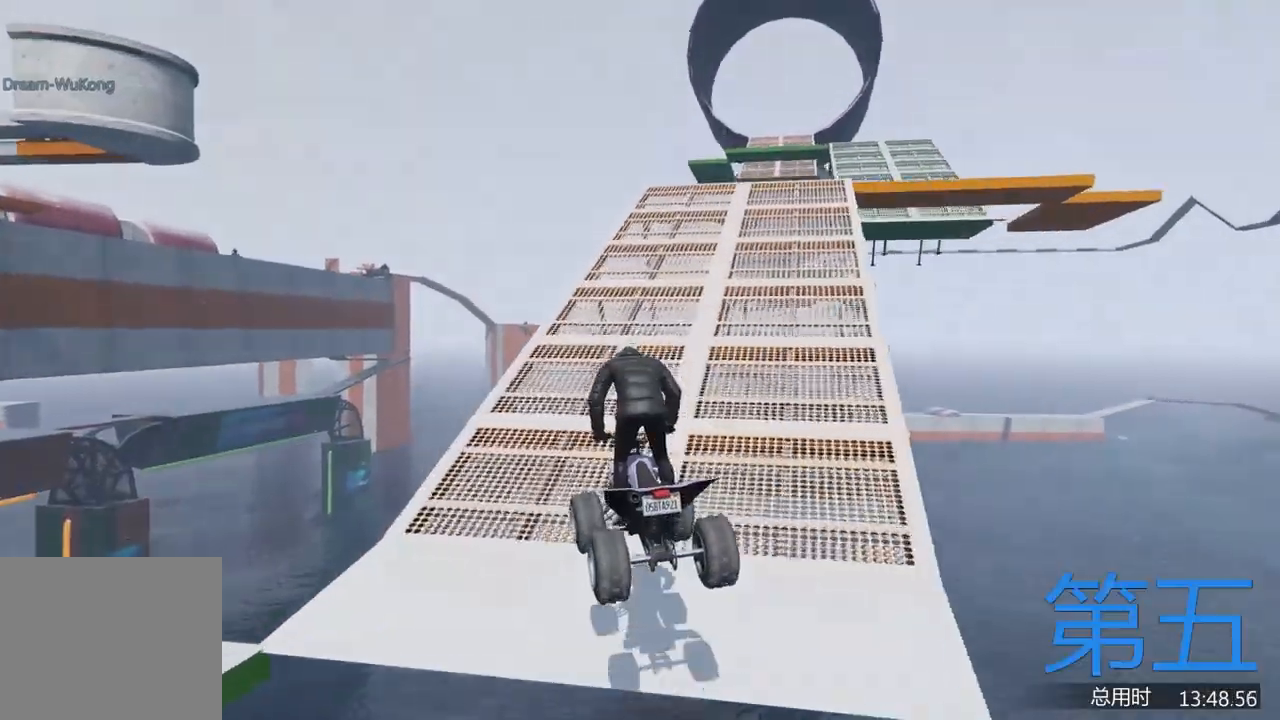
{"keys": ["d", "w"], "events": [[133, "d", "down"], [167, "w", "down"], [300, "d", "up"], [433, "d", "down"]]}
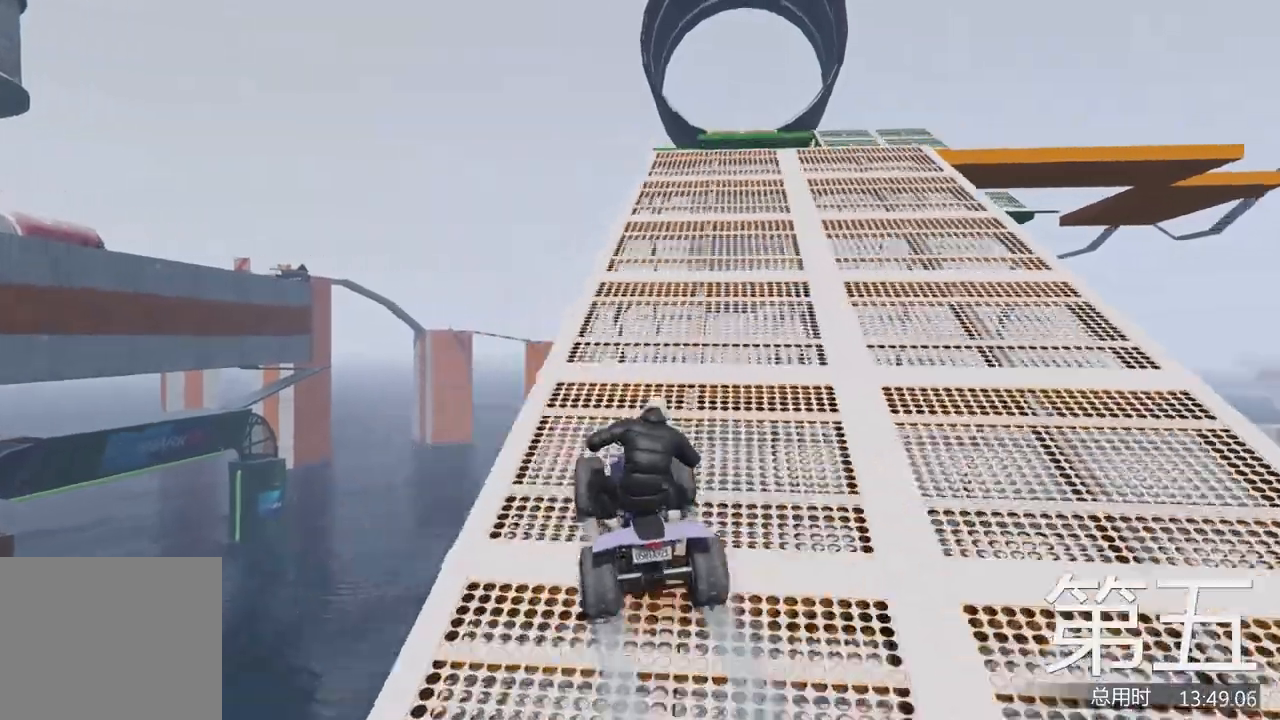
{"keys": ["w"], "events": [[100, "w", "up"], [200, "d", "up"], [200, "w", "down"], [333, "d", "down"], [433, "d", "up"]]}